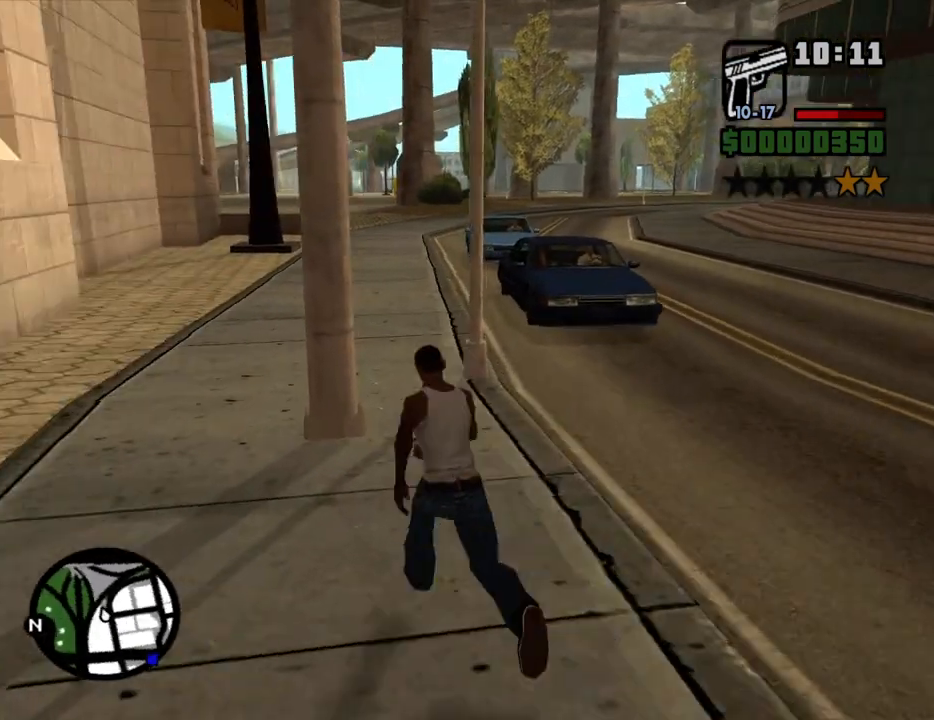
Gameplay with keyboard and mouse; each line is a JSON object with the keys and mouse buttons held at the frame after it. "events" lists presses ("down") and releases ("up") of "1", "2", "3", "4", "5", "6", "8", "a", "alt", "c", "ctrl", "d", "down", "e", "escape", "f", "f1", "f2", "f3", "g", "h", "left", "num2", "q", "r", "right", "s", "shift", "space", "t", "tab", "up", "v", "w", "x", "z", "mouse_left", "mouse_middle", "mouse_right", "mouse_wheel_up" and "mouse_wheel_down" between this image and that frame as [ms after this image, input, new state], when the widget could be followed in between. "mouse_left", "mouse_middle", "mouse_right", "mouse_wheel_up", "mouse_wheel_down" = the "left", "middle", "right", "wheel_up", "wheel_down" buttons of the "mouse" list. No other keys are recorded. Mouse movement is not recorded.
{"keys": ["space", "w"], "mouse": [], "events": [[50, "space", "up"], [133, "space", "down"], [233, "space", "up"], [283, "space", "down"], [367, "space", "up"], [467, "space", "down"]]}
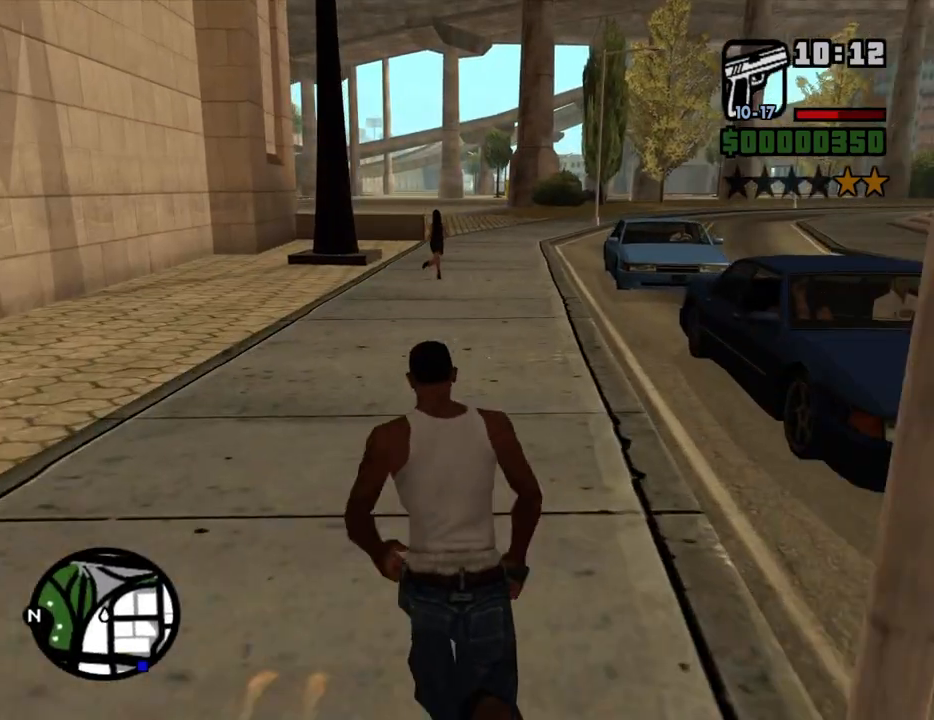
{"keys": ["w"], "mouse": [], "events": [[67, "space", "up"], [150, "space", "down"], [250, "space", "up"], [333, "space", "down"], [433, "space", "up"]]}
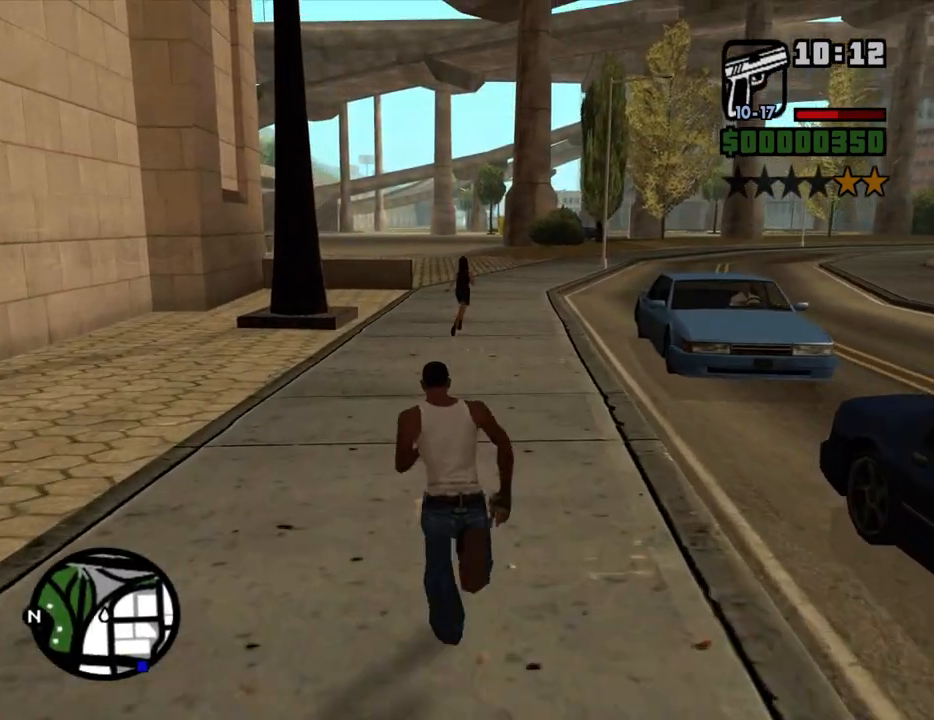
{"keys": ["w"], "mouse": [], "events": [[33, "space", "down"], [83, "space", "up"], [167, "space", "down"], [267, "space", "up"], [350, "space", "down"], [400, "space", "up"]]}
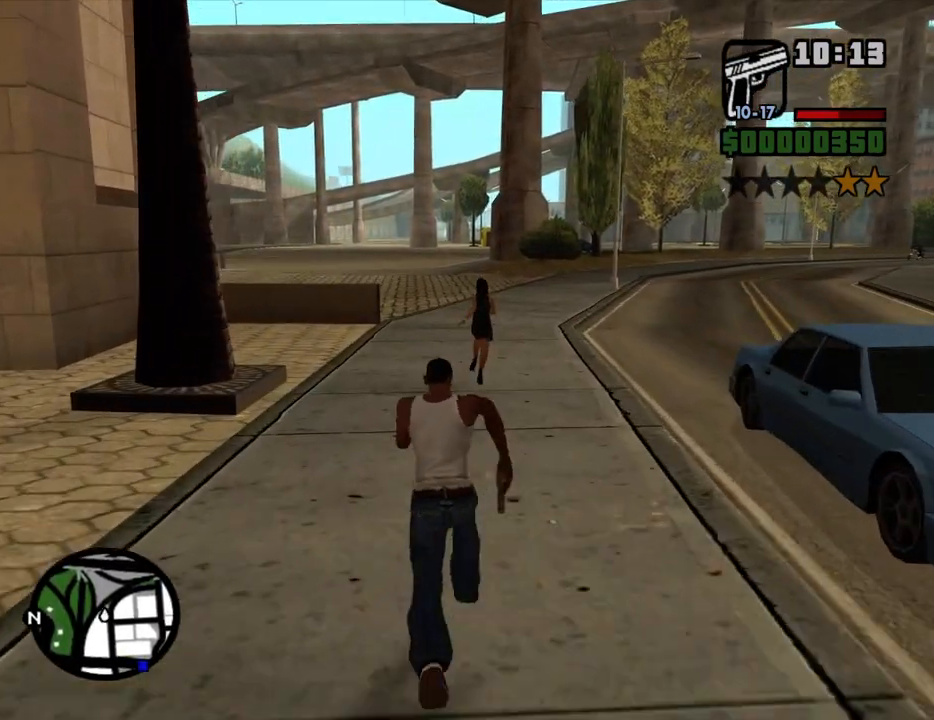
{"keys": ["w"], "mouse": [], "events": [[50, "space", "down"], [133, "space", "up"], [183, "space", "down"], [233, "space", "up"], [333, "space", "down"], [417, "space", "up"]]}
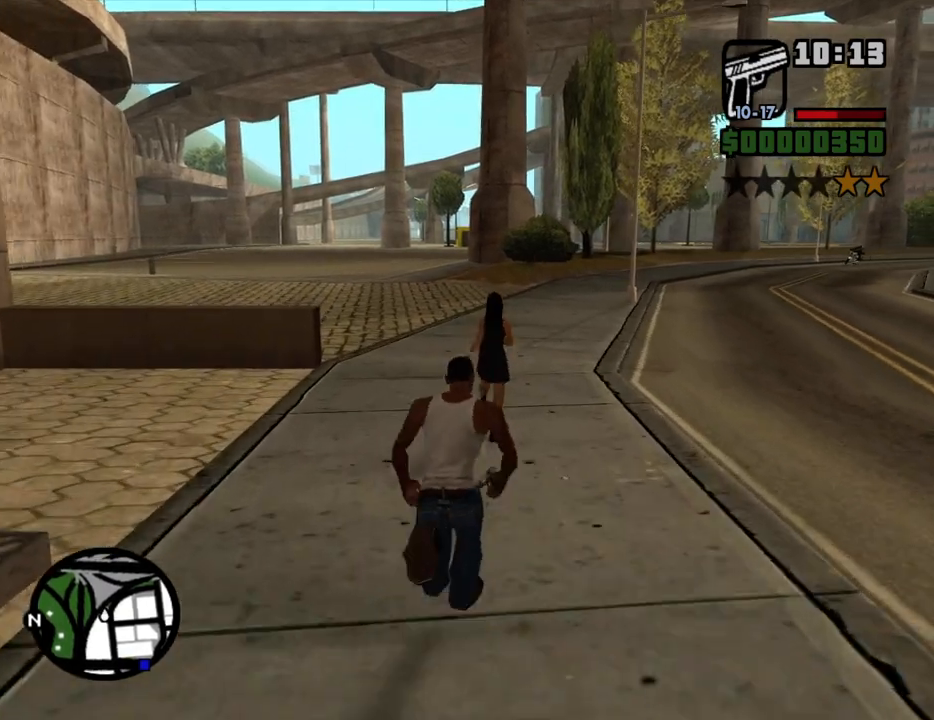
{"keys": ["space", "w"], "mouse": [], "events": [[17, "space", "down"], [67, "space", "up"], [150, "space", "down"], [200, "space", "up"], [300, "space", "down"], [383, "space", "up"], [433, "space", "down"]]}
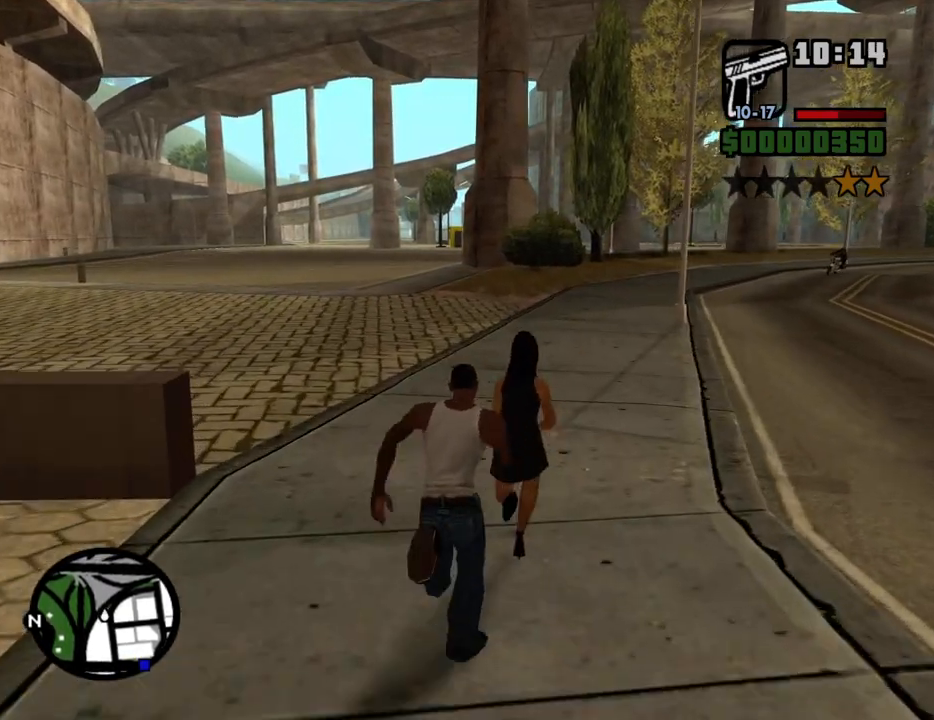
{"keys": ["w"], "mouse": [], "events": [[33, "space", "up"], [117, "space", "down"], [167, "space", "up"], [267, "space", "down"], [350, "space", "up"], [450, "space", "down"], [500, "space", "up"]]}
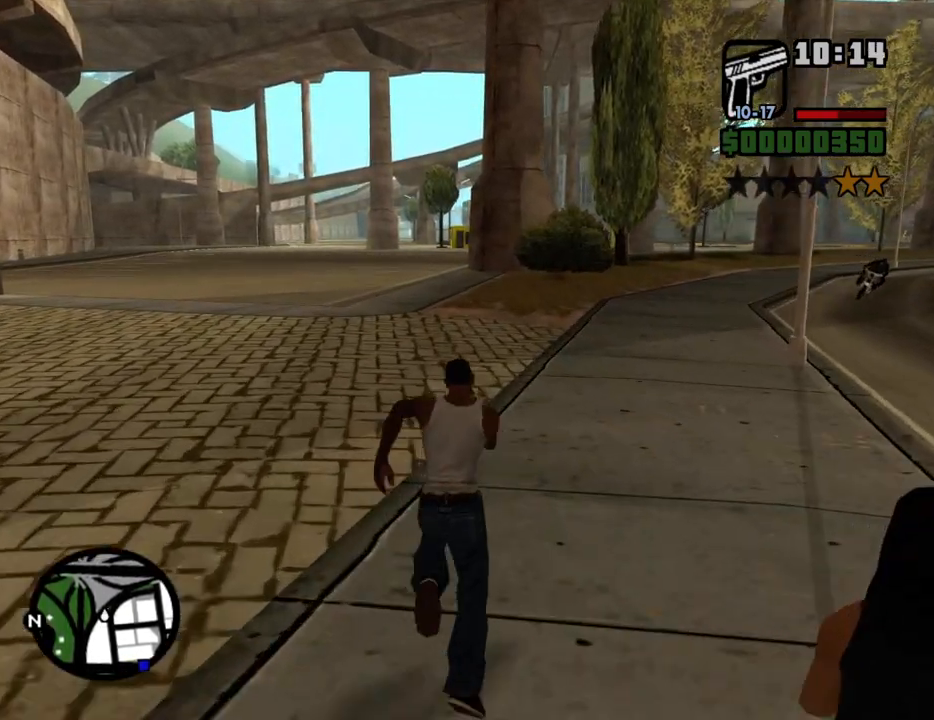
{"keys": ["space", "w"], "mouse": [], "events": [[83, "space", "down"], [133, "space", "up"], [233, "space", "down"], [333, "space", "up"], [417, "space", "down"]]}
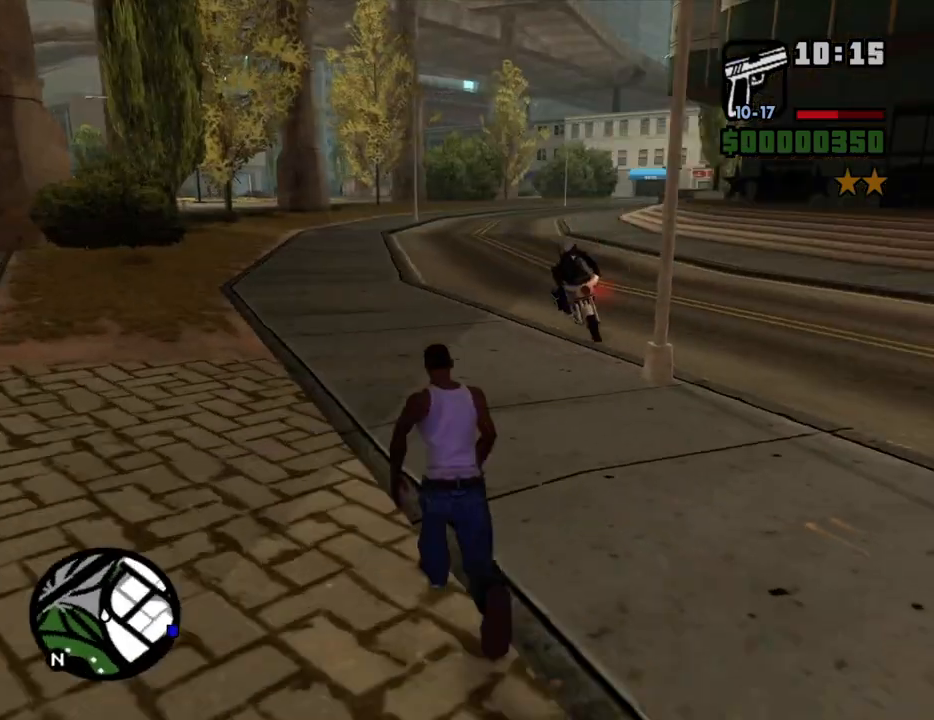
{"keys": ["w"], "mouse": [], "events": [[17, "space", "up"], [100, "space", "down"], [200, "space", "up"]]}
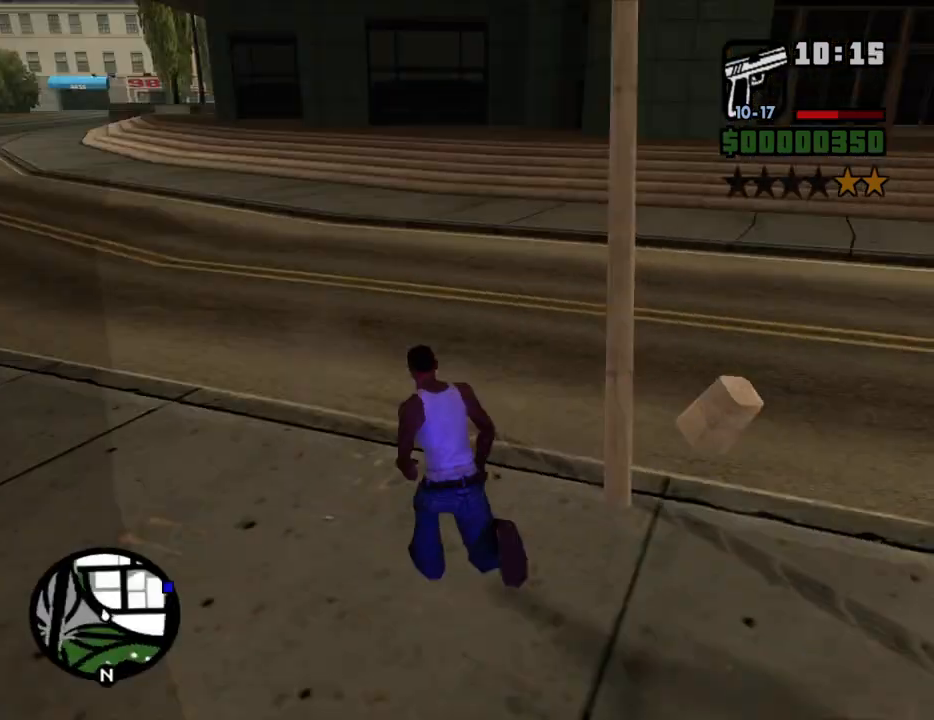
{"keys": ["d", "w"], "mouse": [], "events": [[83, "d", "down"]]}
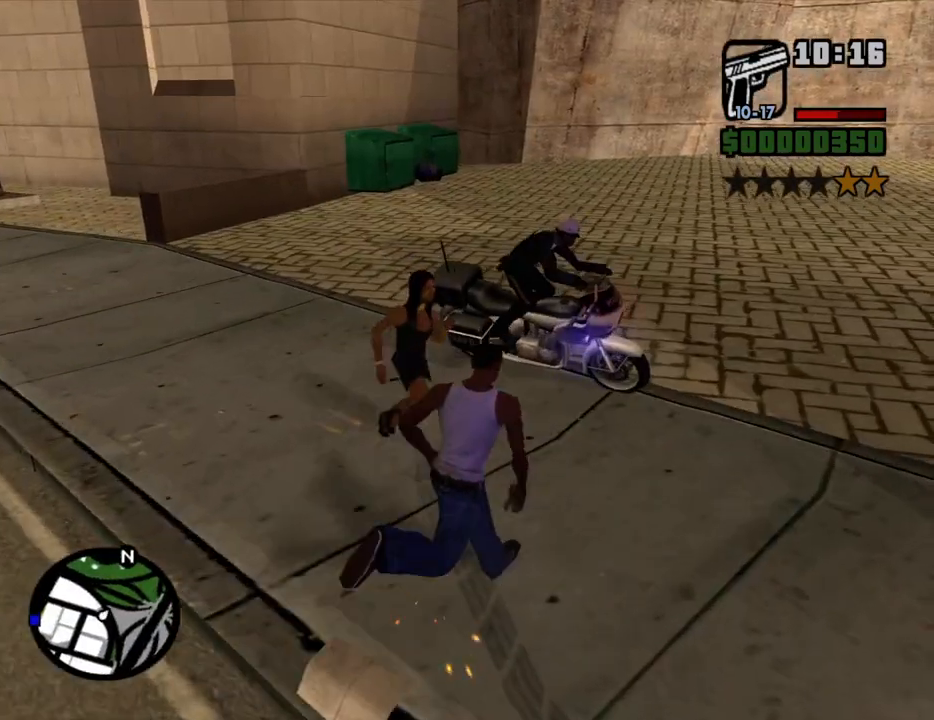
{"keys": [], "mouse": [], "events": [[50, "d", "up"], [283, "f", "down"], [283, "w", "up"], [333, "f", "up"], [417, "f", "down"], [467, "f", "up"]]}
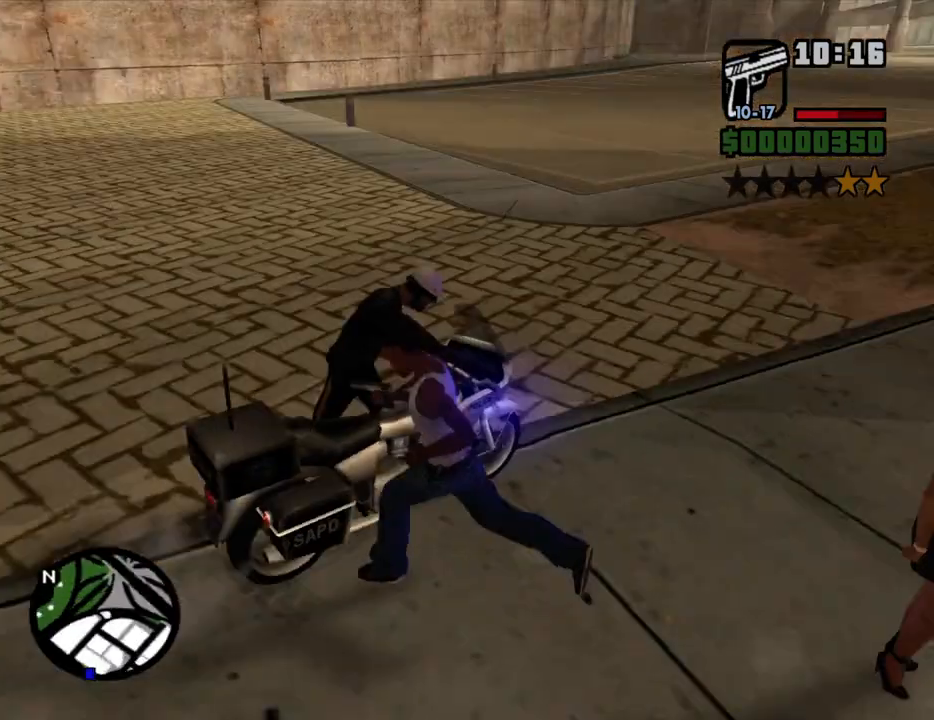
{"keys": [], "mouse": [], "events": [[67, "f", "down"], [100, "f", "up"], [200, "f", "down"], [300, "f", "up"], [333, "f", "down"], [433, "f", "up"]]}
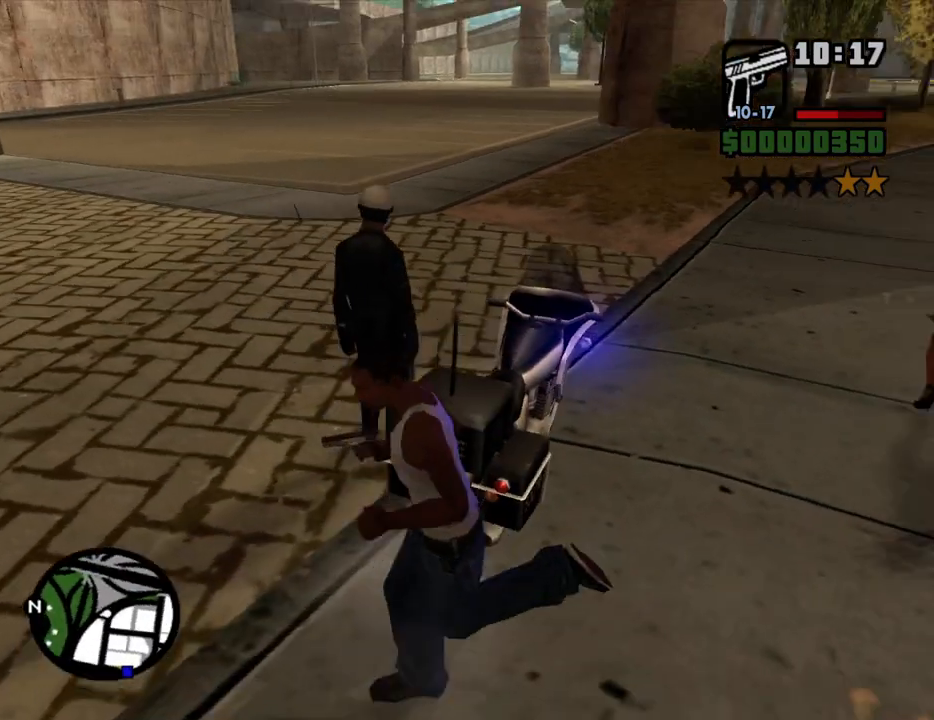
{"keys": [], "mouse": [], "events": [[33, "f", "down"], [83, "f", "up"], [167, "f", "down"], [267, "f", "up"]]}
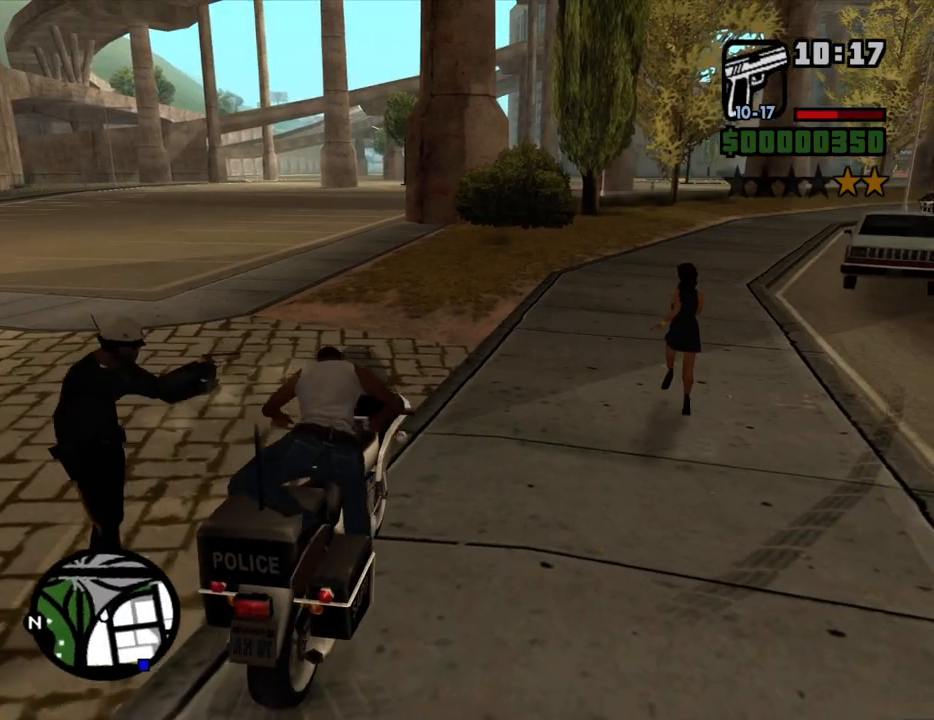
{"keys": ["w"], "mouse": [], "events": [[83, "w", "down"], [133, "2", "down"], [283, "2", "up"], [333, "2", "down"], [467, "2", "up"]]}
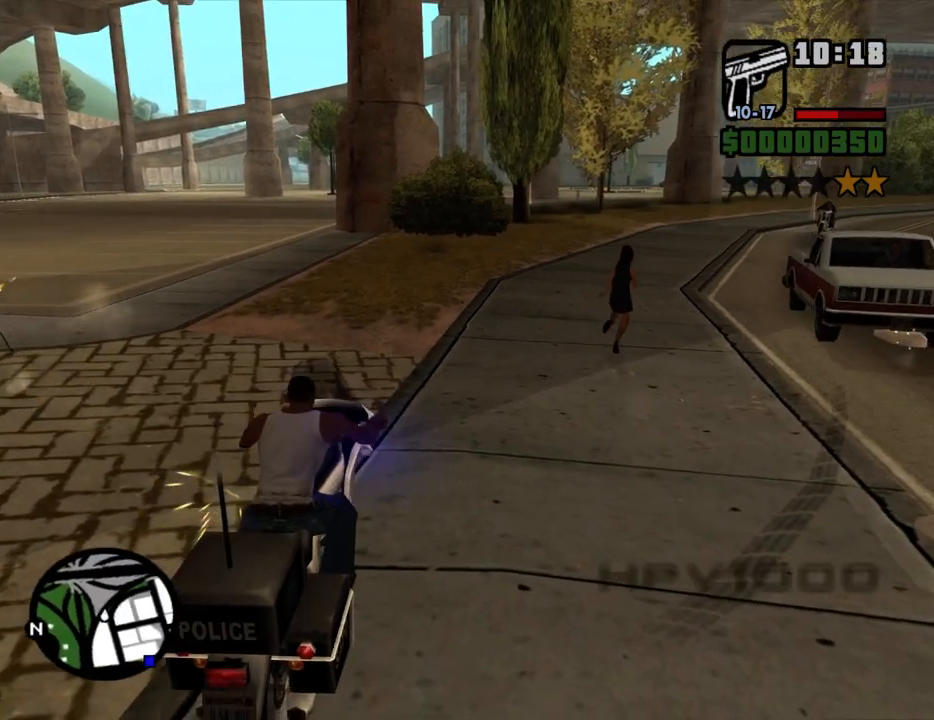
{"keys": ["w"], "mouse": [], "events": [[17, "2", "down"], [100, "2", "up"], [150, "2", "down"], [300, "2", "up"], [300, "a", "down"], [333, "2", "down"], [433, "2", "up"], [483, "a", "up"]]}
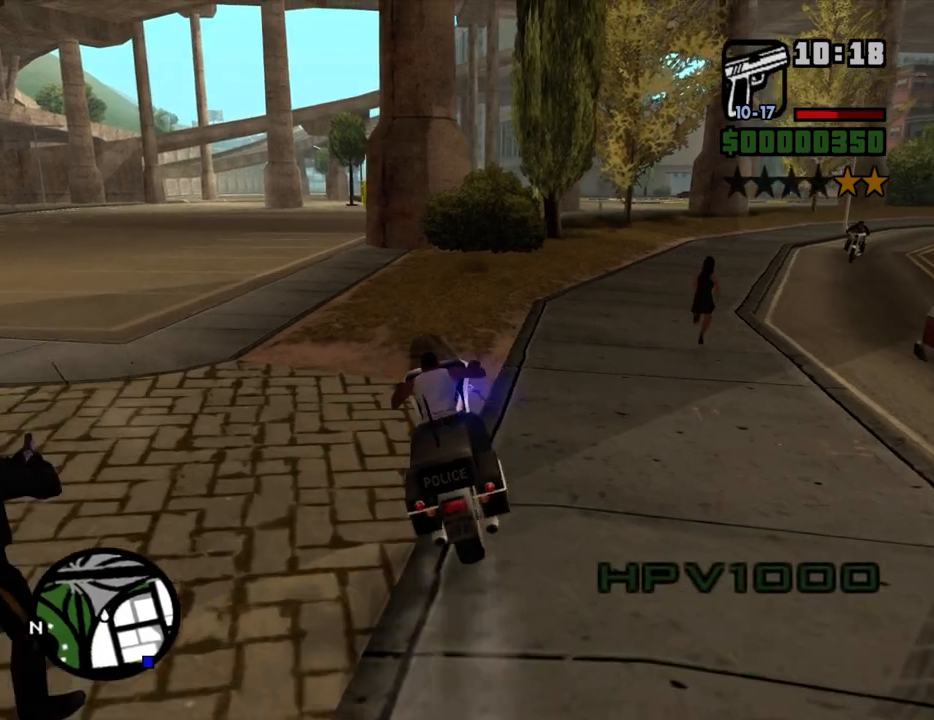
{"keys": ["a", "w"], "mouse": [], "events": [[33, "2", "down"], [167, "2", "up"], [217, "2", "down"], [317, "2", "up"], [350, "a", "down"], [400, "2", "down"], [500, "2", "up"]]}
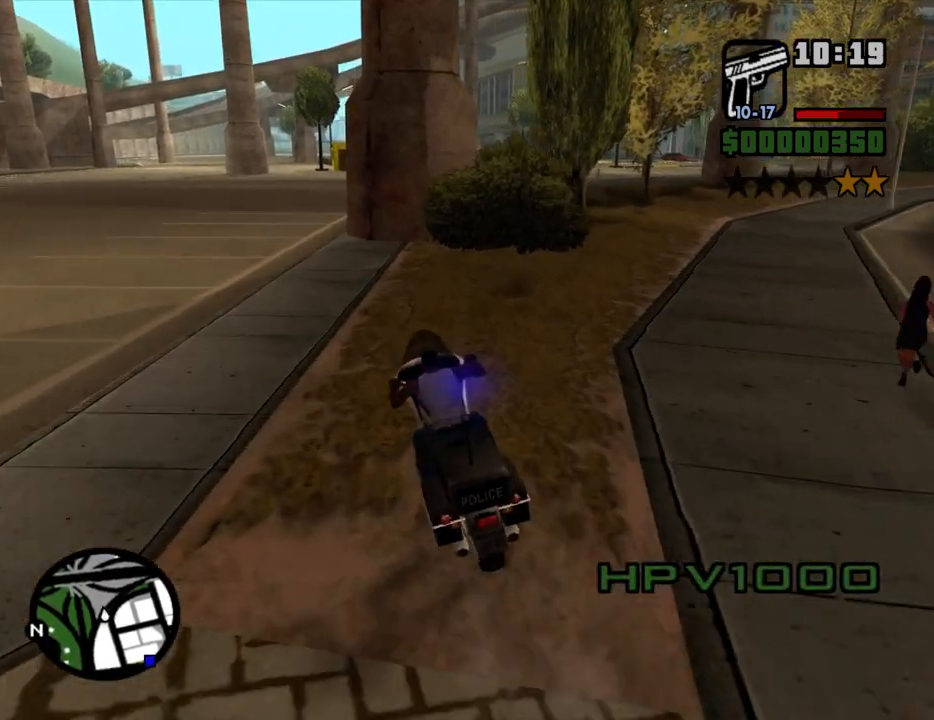
{"keys": ["2", "d", "w"], "mouse": [], "events": [[50, "a", "up"], [83, "2", "down"], [183, "2", "up"], [283, "2", "down"], [367, "2", "up"], [417, "2", "down"], [417, "d", "down"]]}
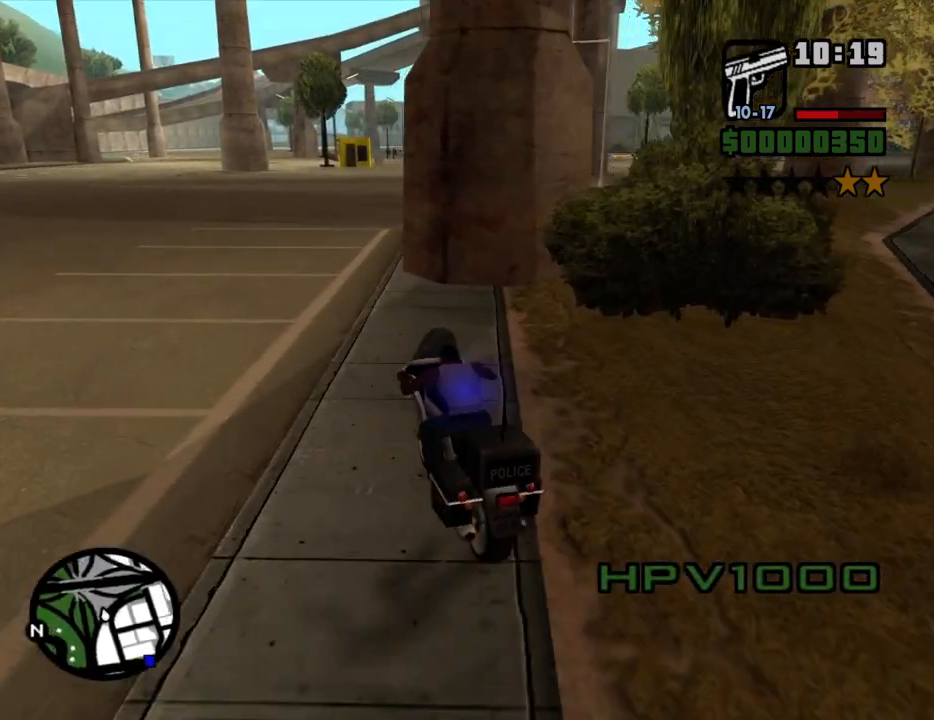
{"keys": ["d", "w"], "mouse": [], "events": [[17, "d", "up"], [67, "2", "up"], [150, "6", "down"], [150, "d", "down"], [250, "6", "up"], [300, "d", "up"], [333, "2", "down"], [433, "2", "up"], [433, "d", "down"]]}
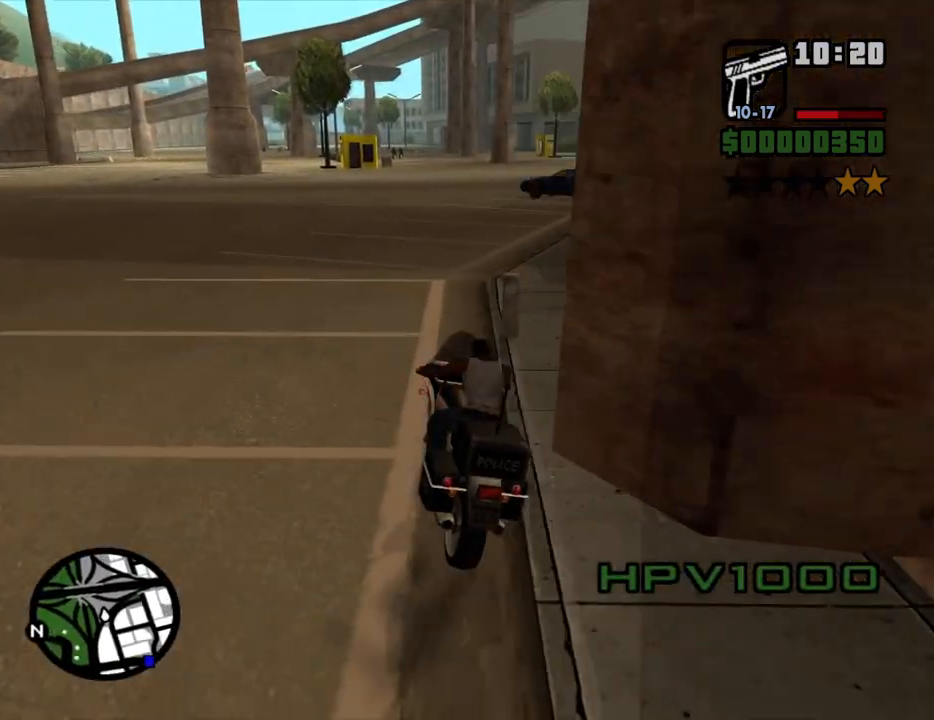
{"keys": ["w"], "mouse": [], "events": [[33, "2", "down"], [117, "2", "up"], [117, "d", "up"], [217, "2", "down"], [317, "2", "up"], [350, "2", "down"], [400, "d", "down"], [450, "d", "up"], [500, "2", "up"]]}
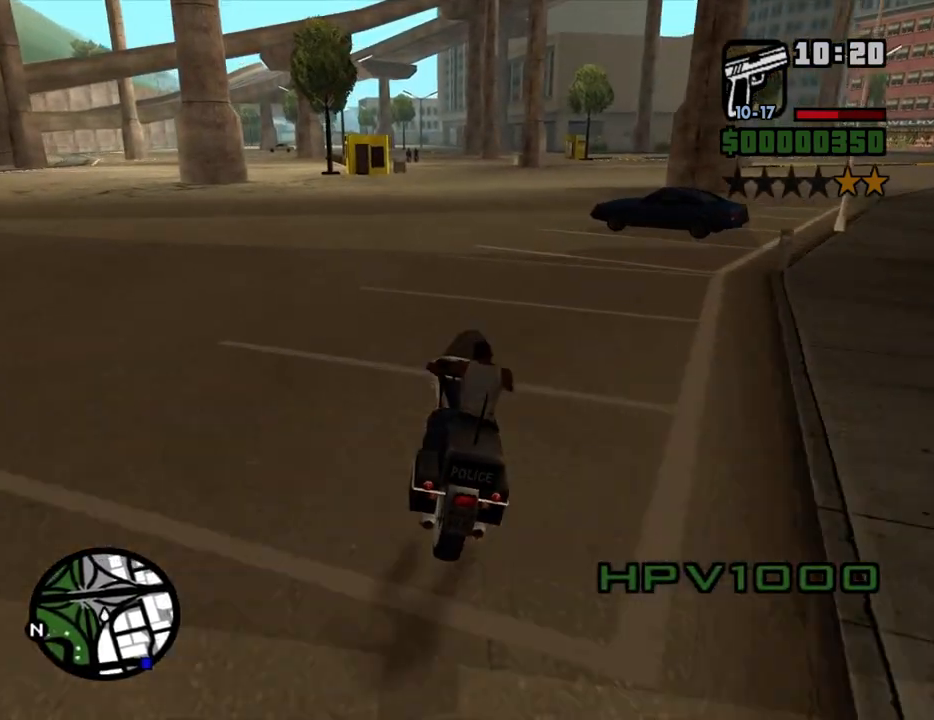
{"keys": ["2", "v", "w"], "mouse": [], "events": [[50, "2", "down"], [183, "2", "up"], [233, "2", "down"], [233, "a", "down"], [333, "a", "up"], [367, "2", "up"], [417, "2", "down"], [467, "v", "down"]]}
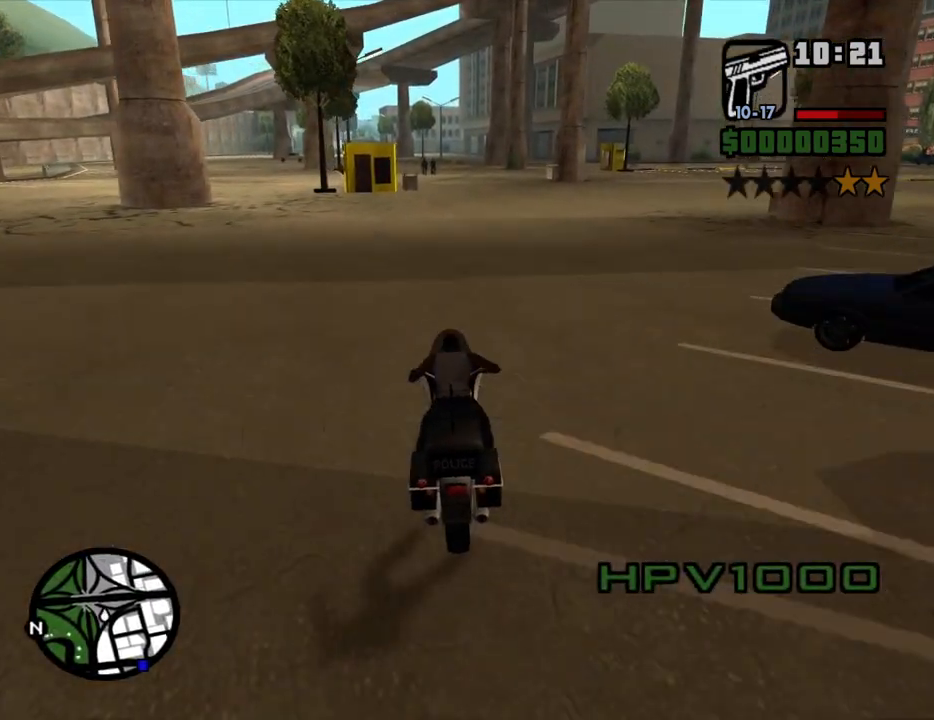
{"keys": ["v", "w"], "mouse": [], "events": [[17, "v", "up"], [67, "2", "up"], [100, "2", "down"], [150, "v", "down"], [200, "v", "up"], [250, "2", "up"], [300, "v", "down"], [333, "2", "down"], [333, "v", "up"], [433, "2", "up"], [433, "v", "down"]]}
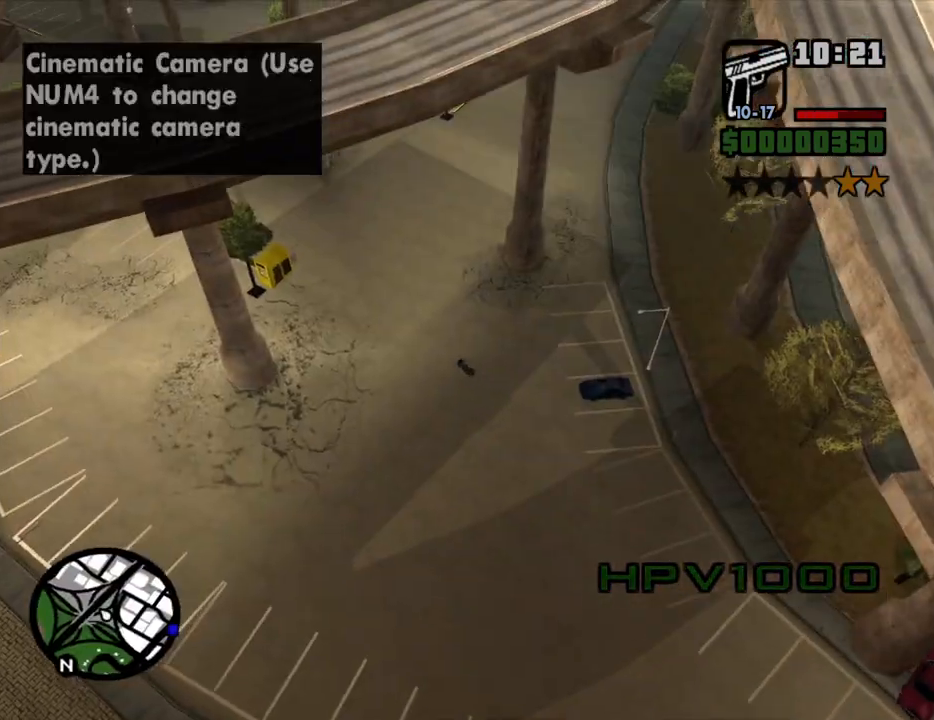
{"keys": ["w"], "mouse": [], "events": [[33, "2", "down"], [33, "v", "up"], [117, "2", "up"], [217, "2", "down"], [267, "a", "down"], [317, "2", "up"], [350, "a", "up"], [400, "2", "down"], [500, "2", "up"]]}
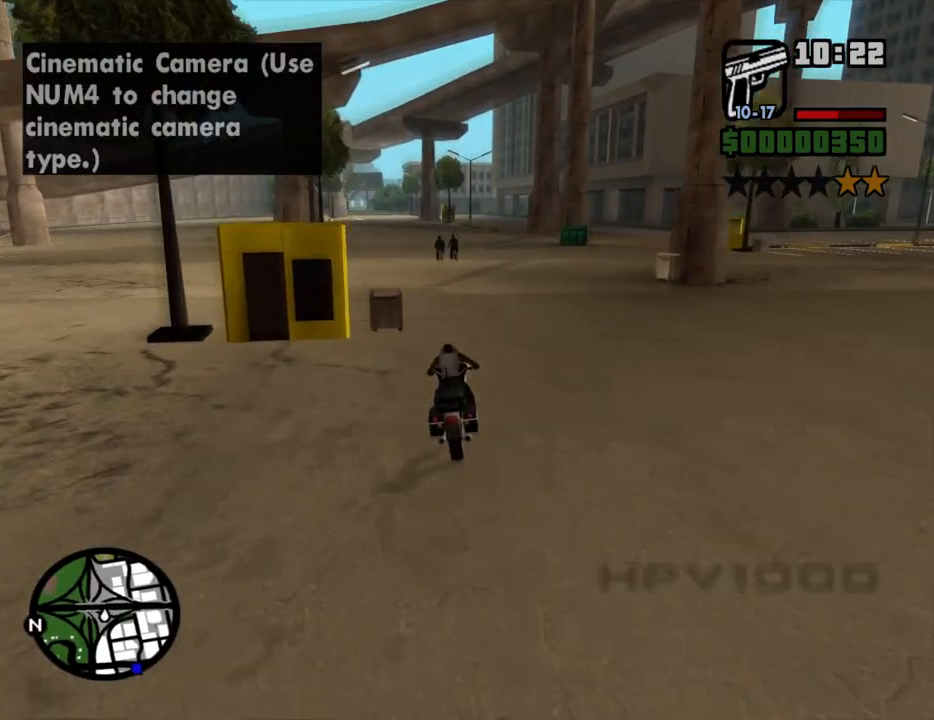
{"keys": ["2", "a", "w"], "mouse": [], "events": [[83, "2", "down"], [183, "2", "up"], [233, "2", "down"], [333, "a", "down"], [367, "2", "up"], [417, "2", "down"]]}
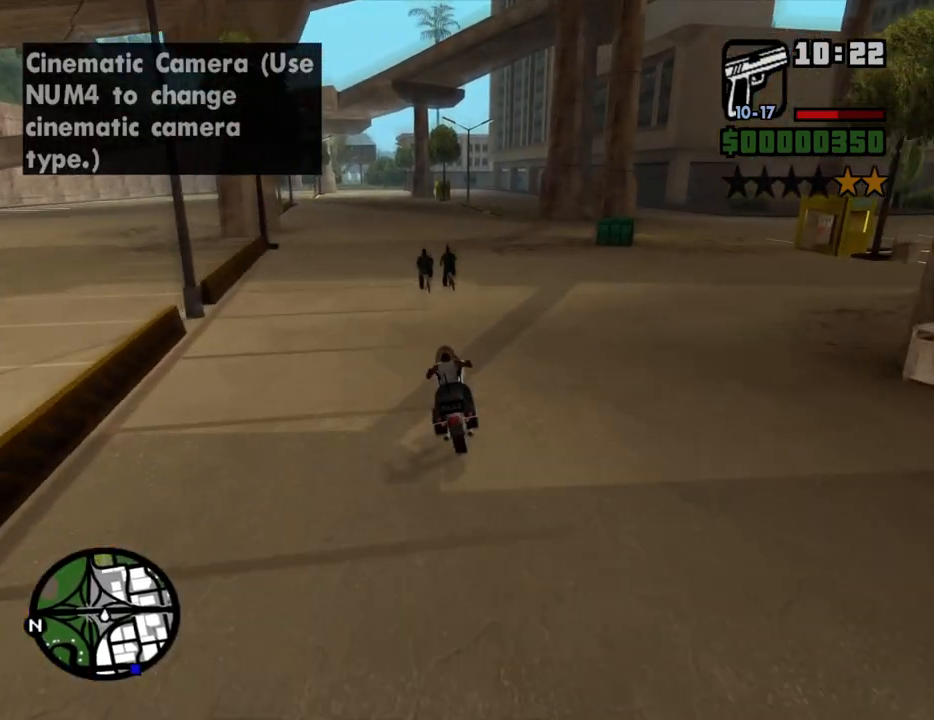
{"keys": ["s"], "mouse": [], "events": [[17, "a", "up"], [17, "w", "up"], [67, "2", "up"], [150, "s", "down"]]}
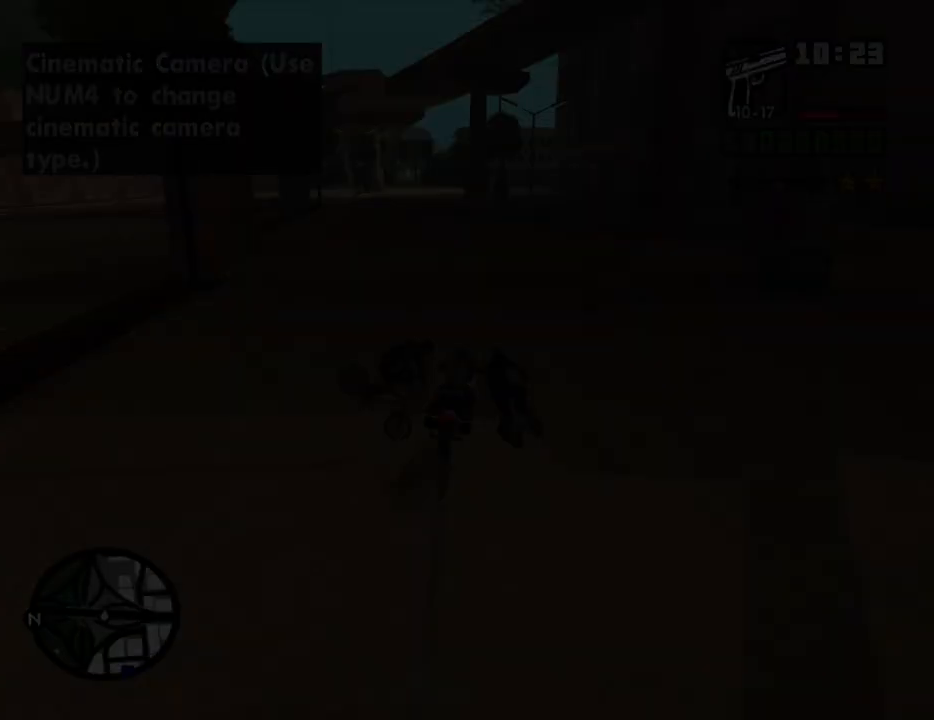
{"keys": ["a", "w"], "mouse": [], "events": [[33, "s", "up"], [117, "space", "down"], [217, "space", "up"], [267, "a", "down"], [317, "a", "up"], [400, "space", "down"], [450, "a", "down"], [500, "space", "up"], [500, "w", "down"]]}
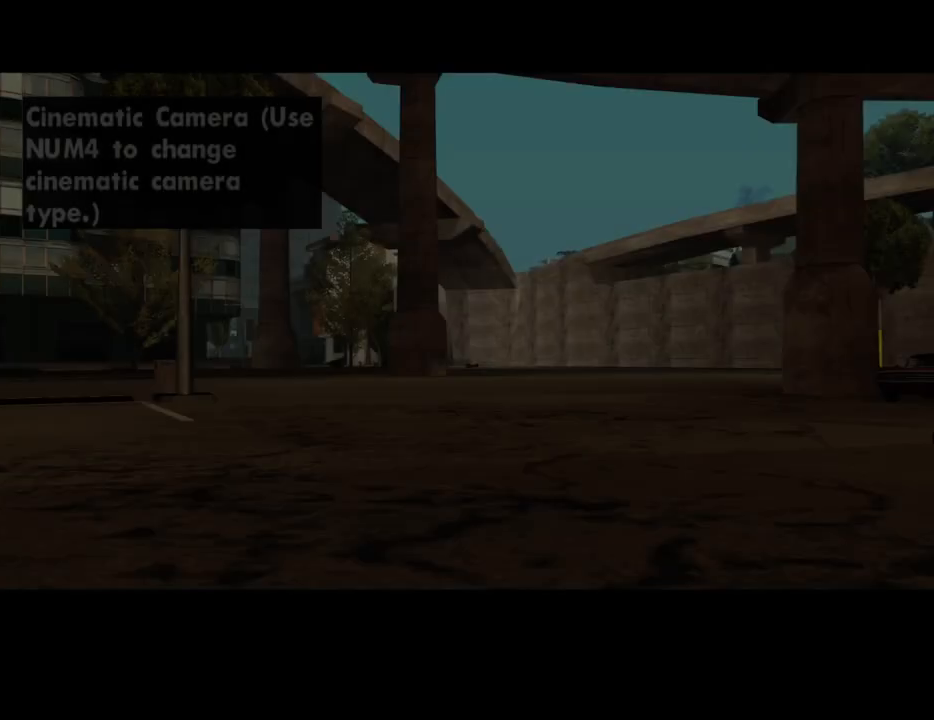
{"keys": [], "mouse": [], "events": [[50, "a", "up"], [50, "w", "up"], [83, "d", "down"], [133, "d", "up"], [133, "space", "down"], [183, "a", "down"], [183, "space", "up"], [183, "w", "down"], [233, "a", "up"], [283, "d", "down"], [283, "w", "up"], [333, "d", "up"], [333, "space", "down"], [367, "a", "down"], [417, "space", "up"], [417, "w", "down"], [467, "a", "up"], [467, "w", "up"]]}
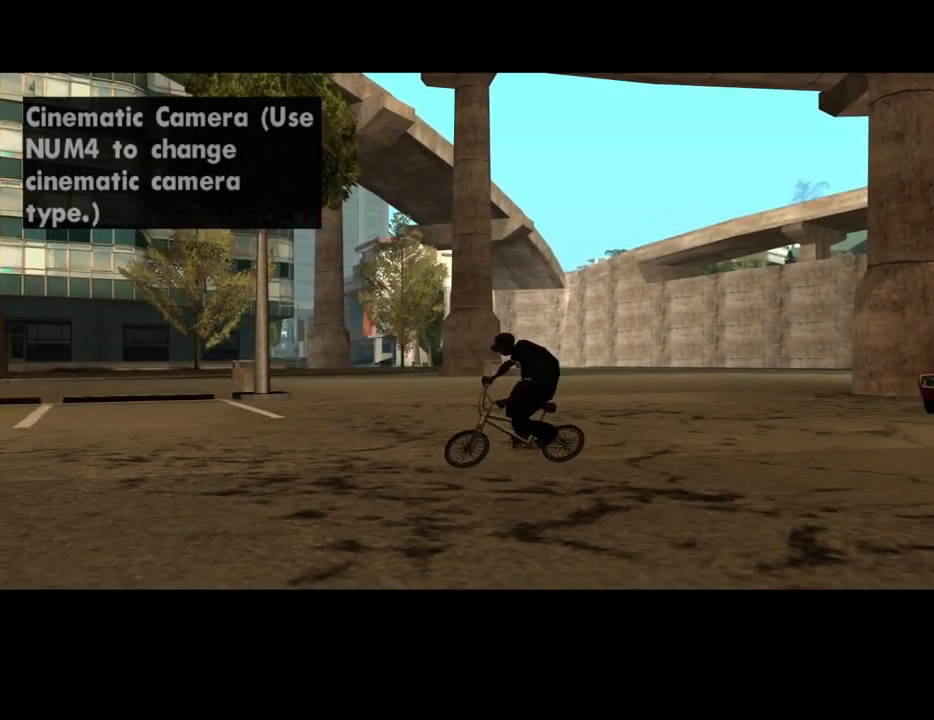
{"keys": [], "mouse": [], "events": [[17, "d", "down"], [67, "d", "up"], [67, "space", "down"], [100, "a", "down"], [100, "w", "down"], [150, "space", "up"], [150, "w", "up"], [200, "a", "up"], [250, "space", "down"], [333, "space", "up"]]}
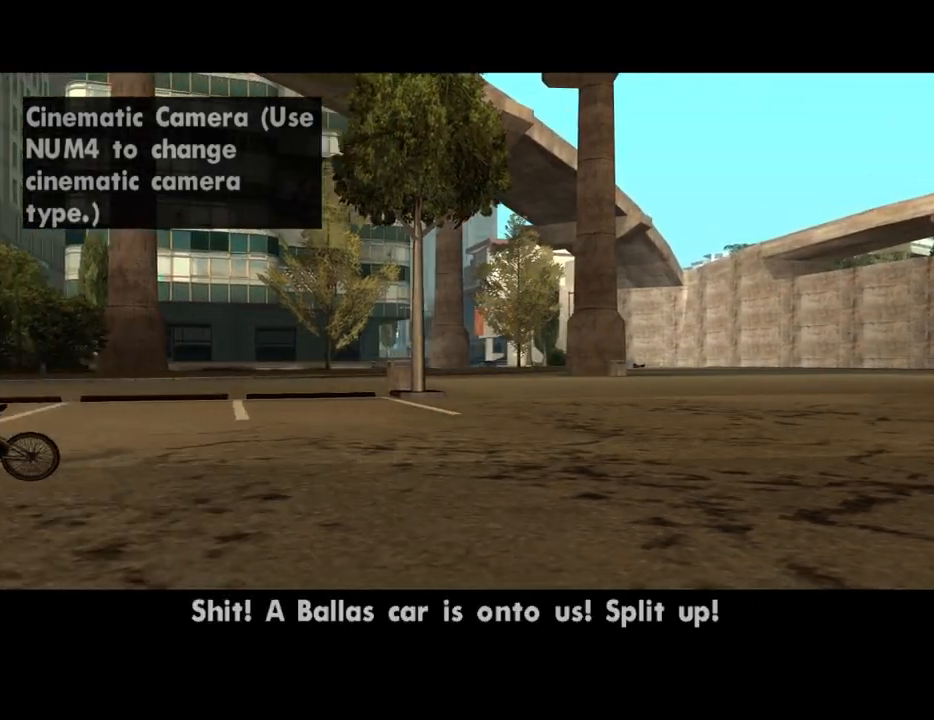
{"keys": [], "mouse": [], "events": [[117, "space", "down"], [167, "space", "up"], [350, "space", "down"], [450, "space", "up"]]}
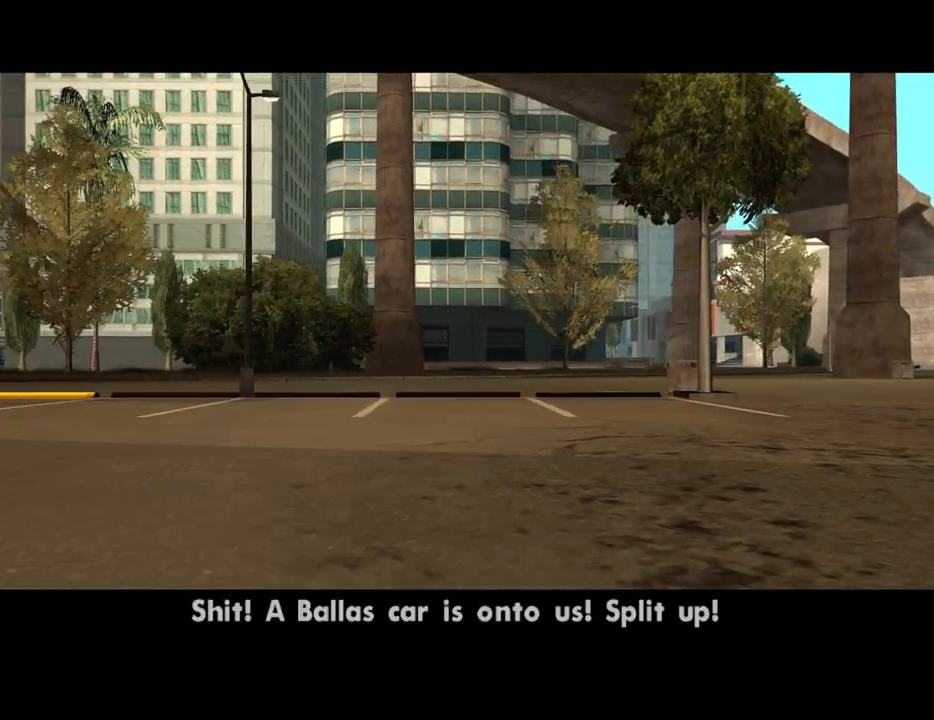
{"keys": ["w"], "mouse": [], "events": [[50, "a", "down"], [83, "a", "up"], [83, "space", "down"], [233, "a", "down"], [233, "space", "up"], [233, "w", "down"], [333, "a", "up"], [333, "w", "up"], [467, "w", "down"]]}
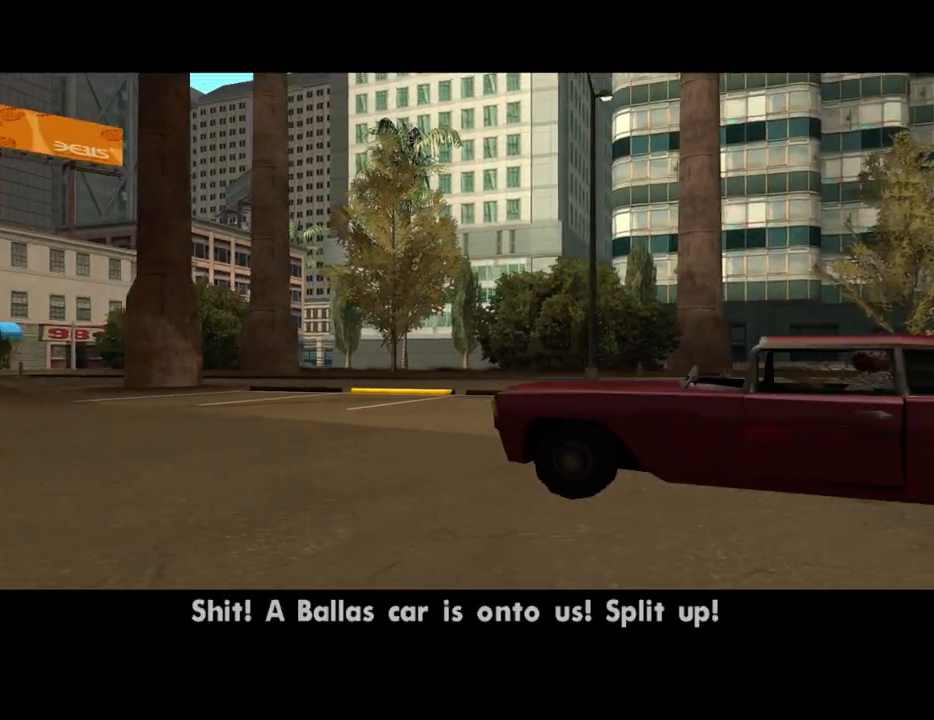
{"keys": ["w"], "mouse": [], "events": []}
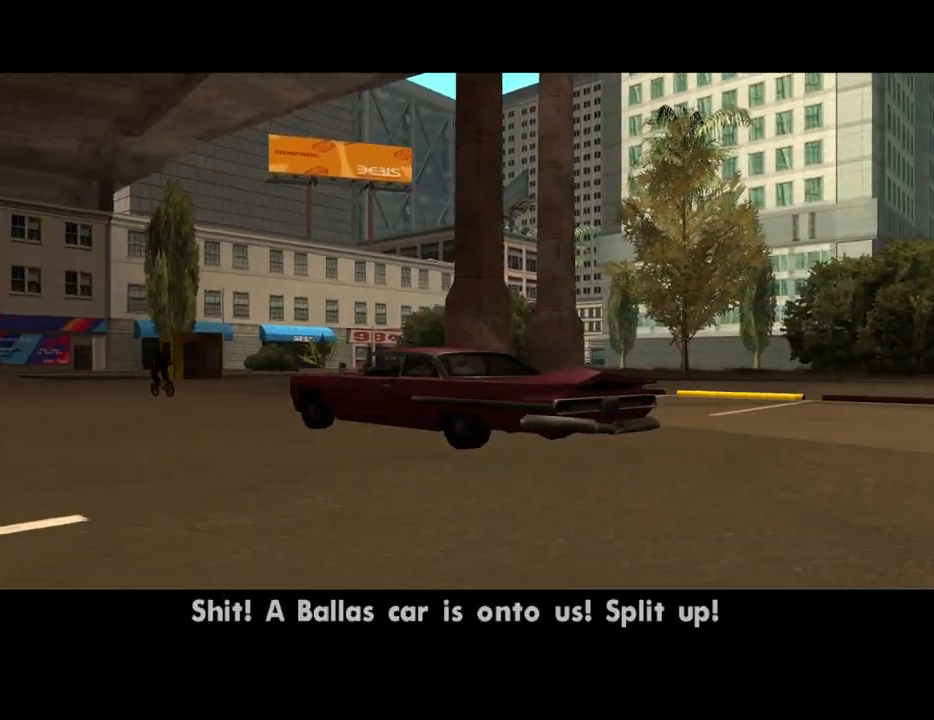
{"keys": ["w"], "mouse": [], "events": []}
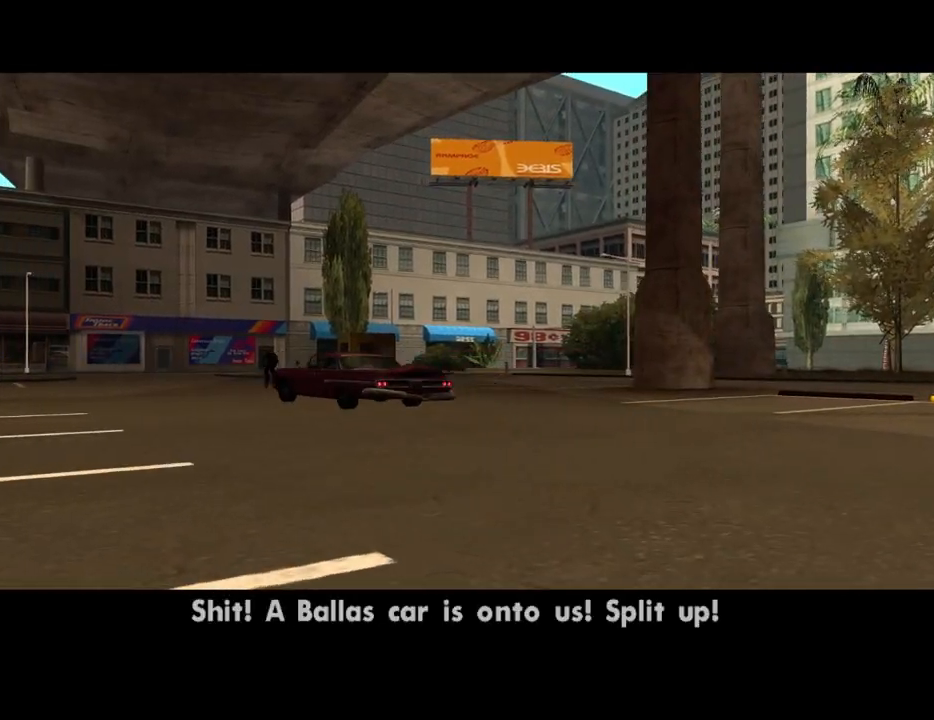
{"keys": ["w"], "mouse": [], "events": []}